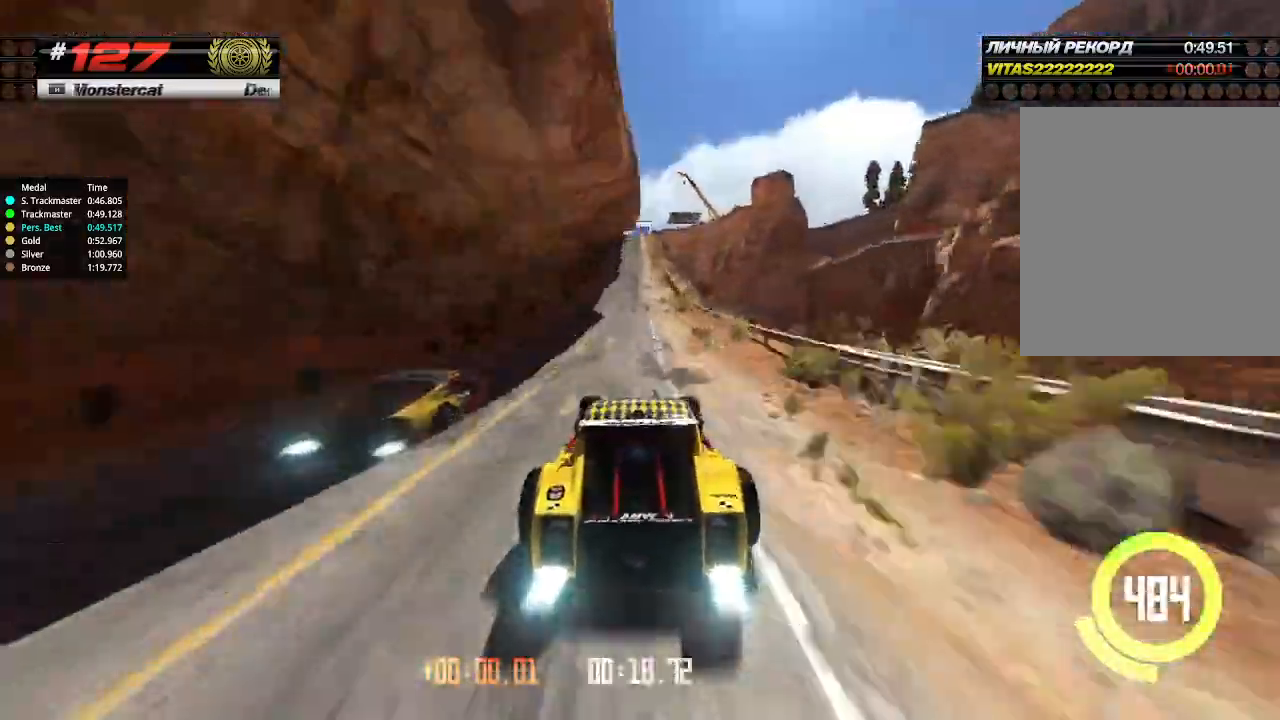
Gameplay with keyboard; each line is a JSON object with the keys held at the frame after it. "events" lists presses ("down") and releases ("up") of "down", "left", "right" and "up" between this image and that frame as [ms after this image, input, new state], when the widget could be followed in between. No other keys are recorded. Mouse input is not recorded.
{"keys": ["up"], "events": [[366, "left", "down"], [400, "left", "up"]]}
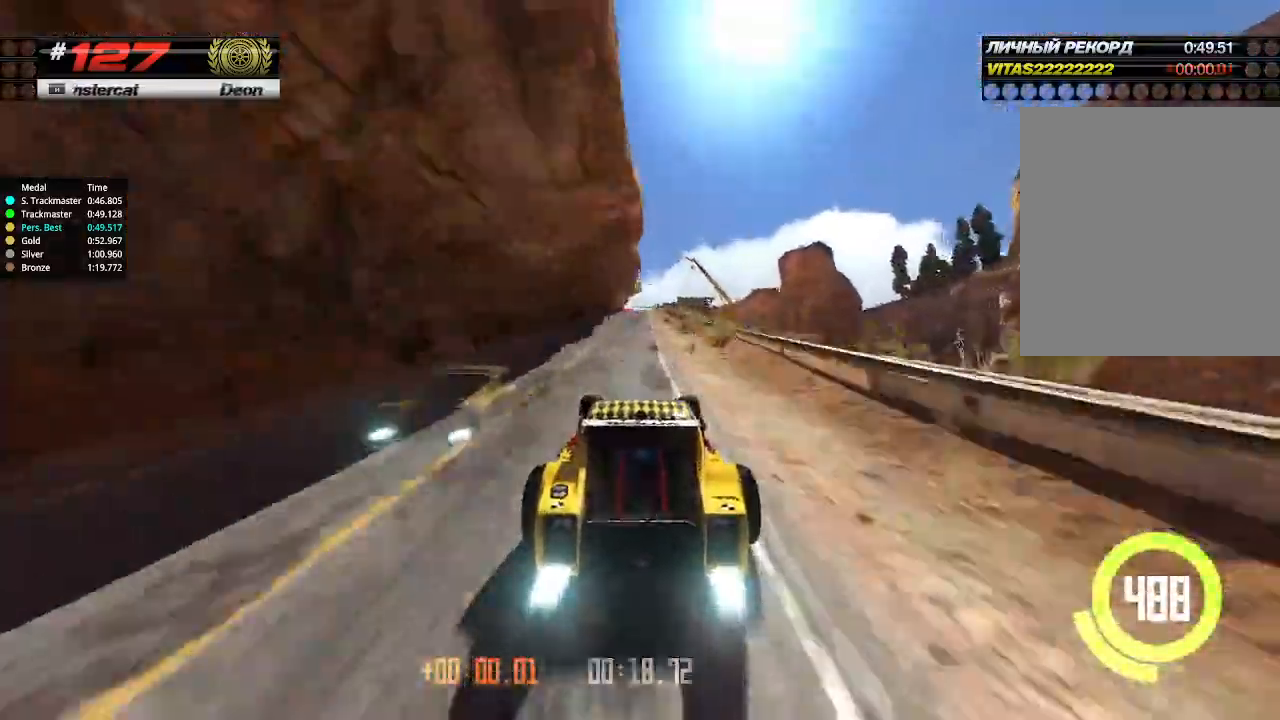
{"keys": ["up"], "events": []}
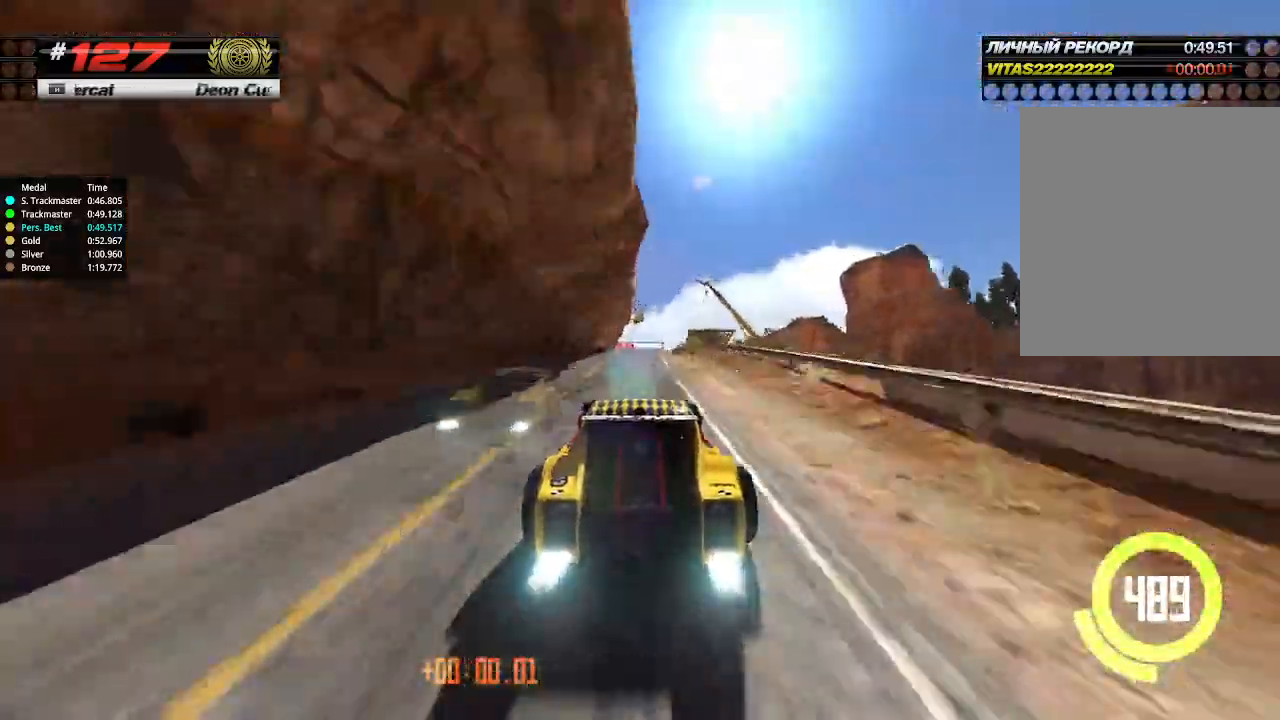
{"keys": ["up"], "events": []}
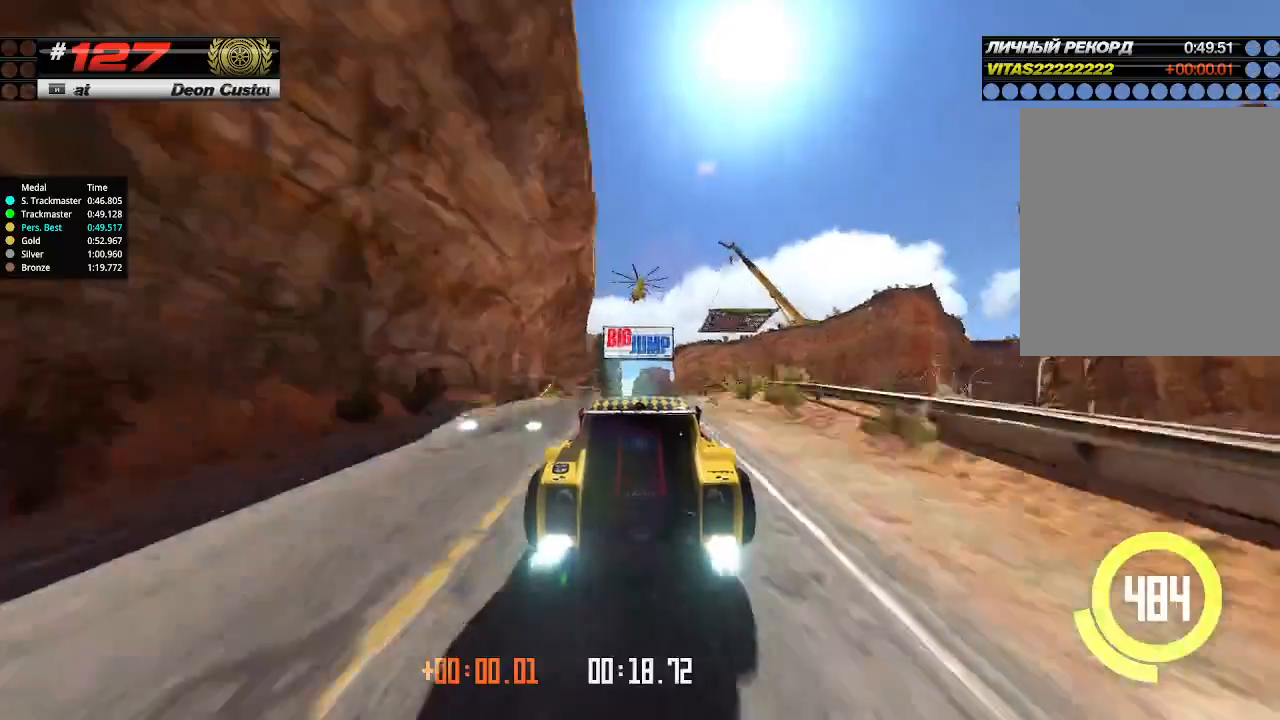
{"keys": ["up"], "events": [[66, "down", "down"], [133, "down", "up"]]}
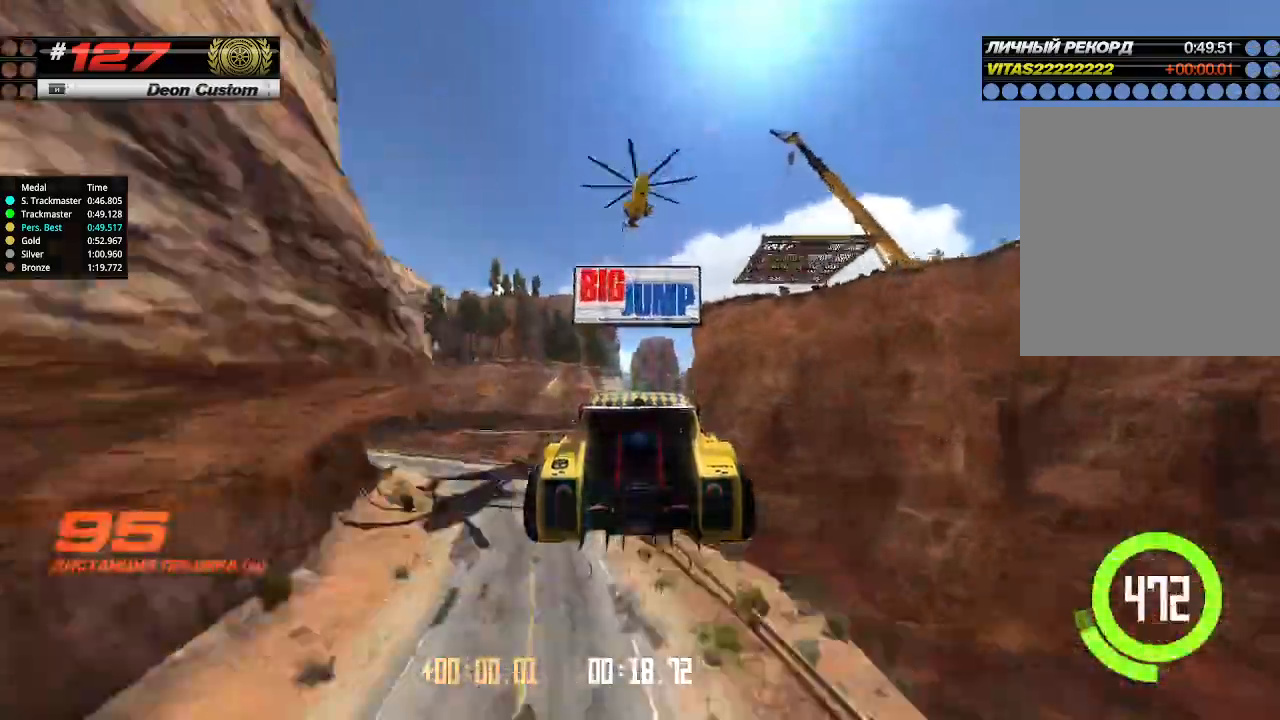
{"keys": ["up"], "events": []}
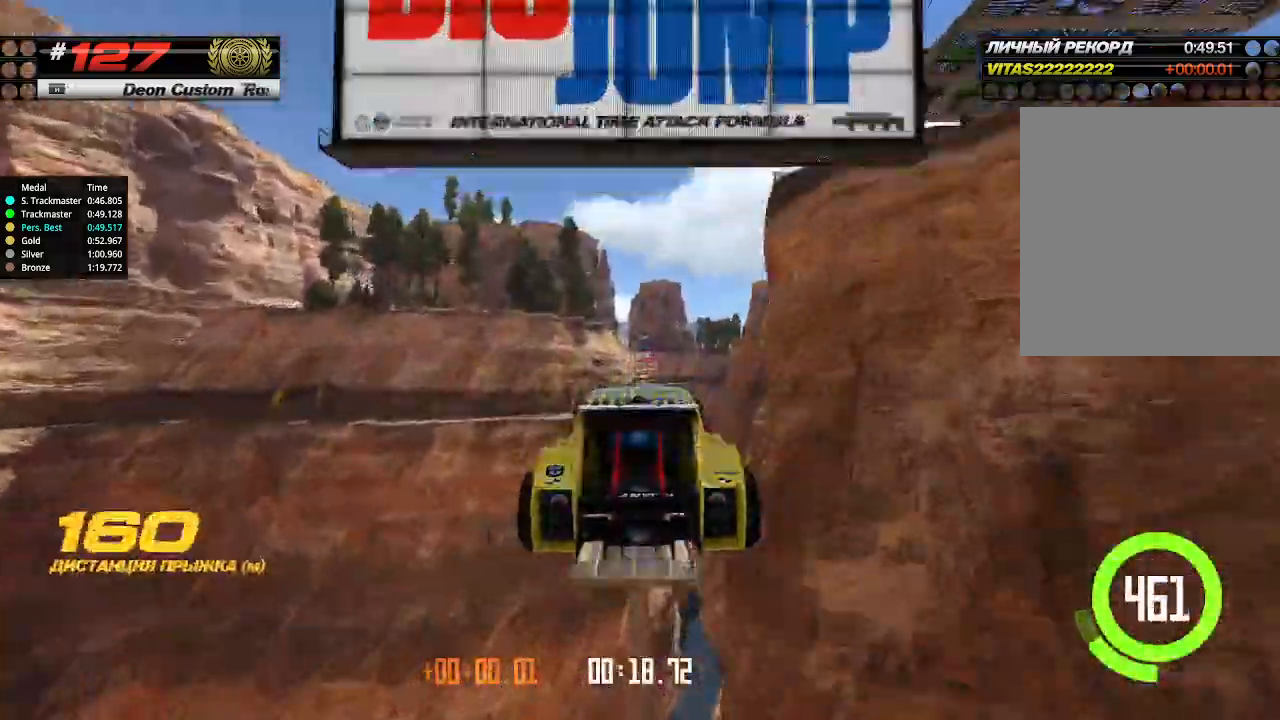
{"keys": ["up"], "events": []}
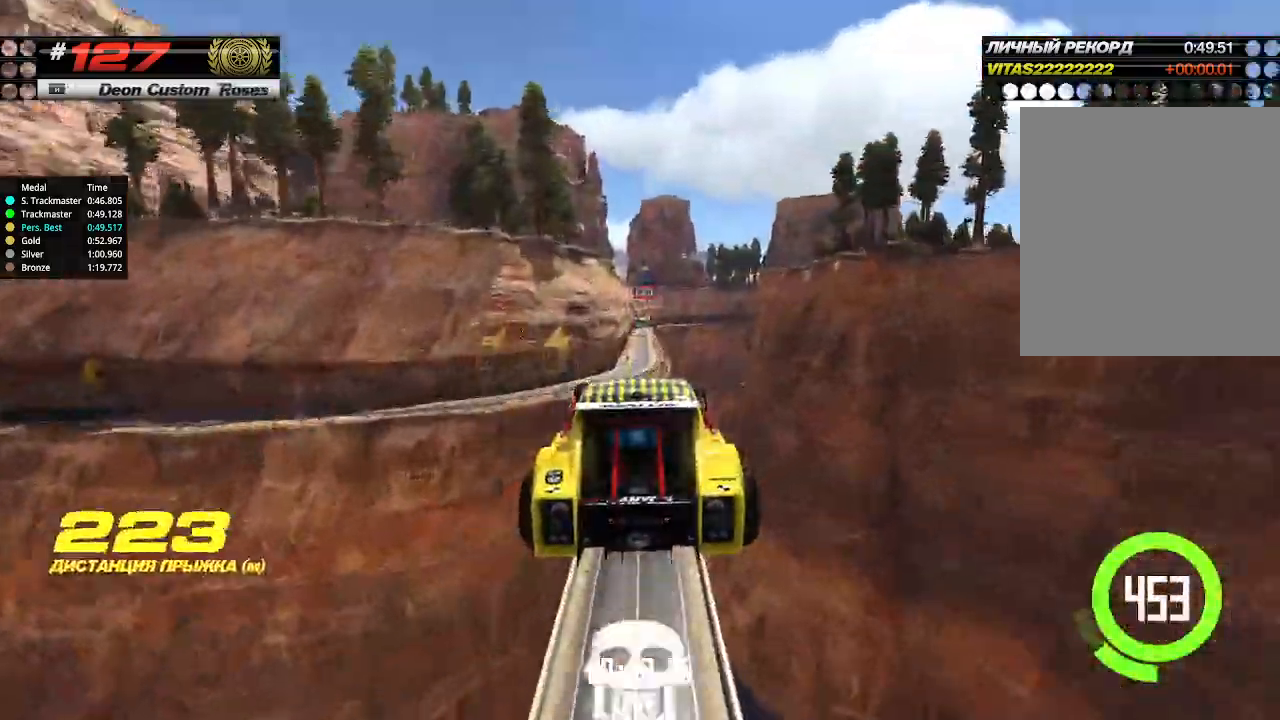
{"keys": ["up"], "events": []}
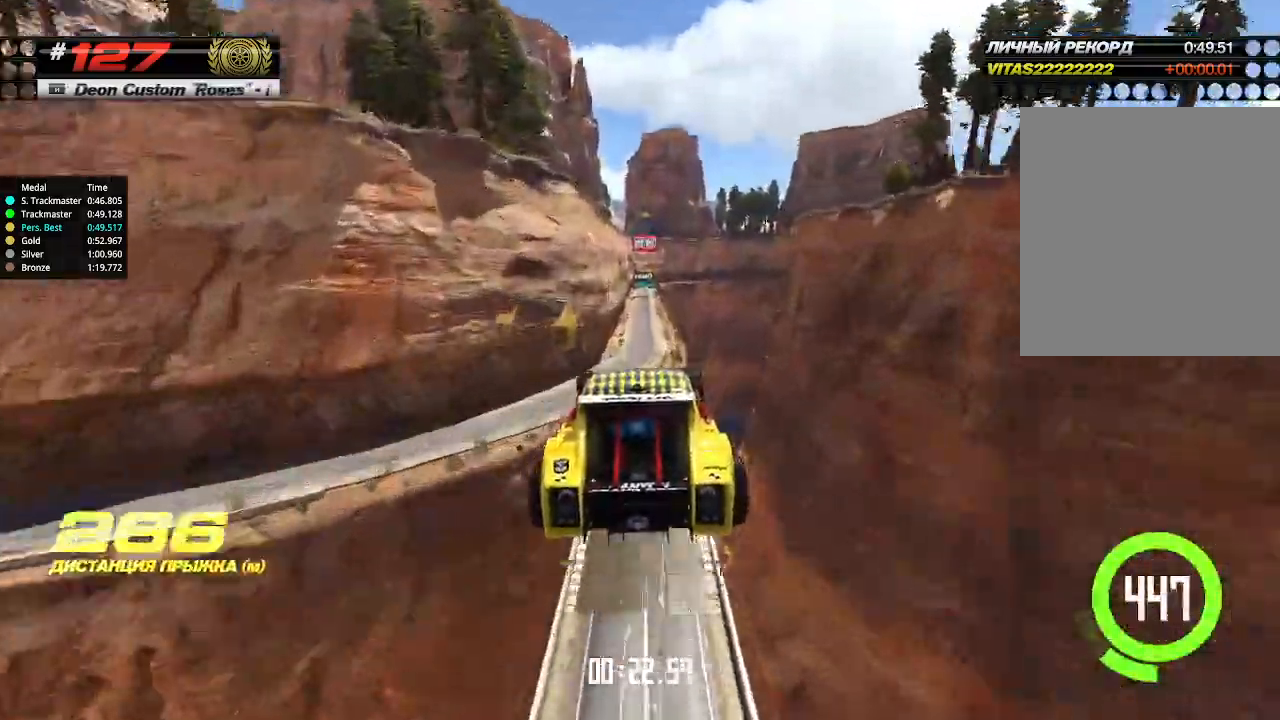
{"keys": ["up"], "events": []}
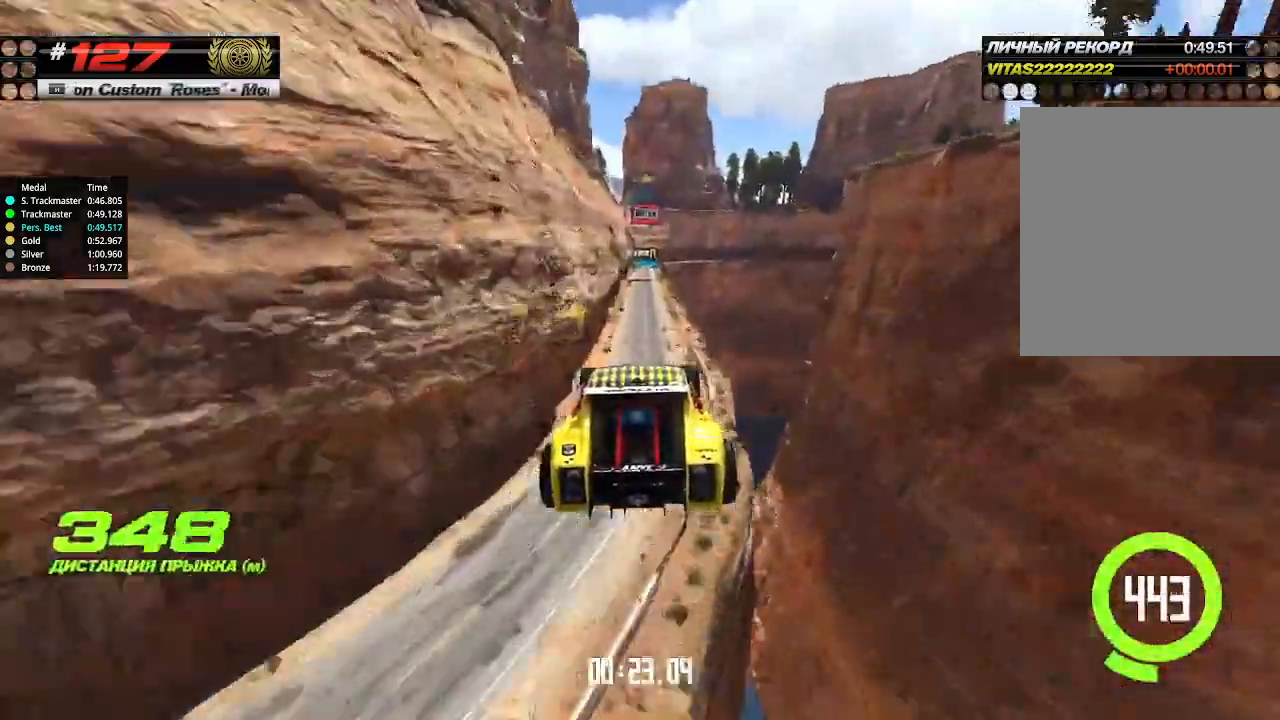
{"keys": ["up"], "events": []}
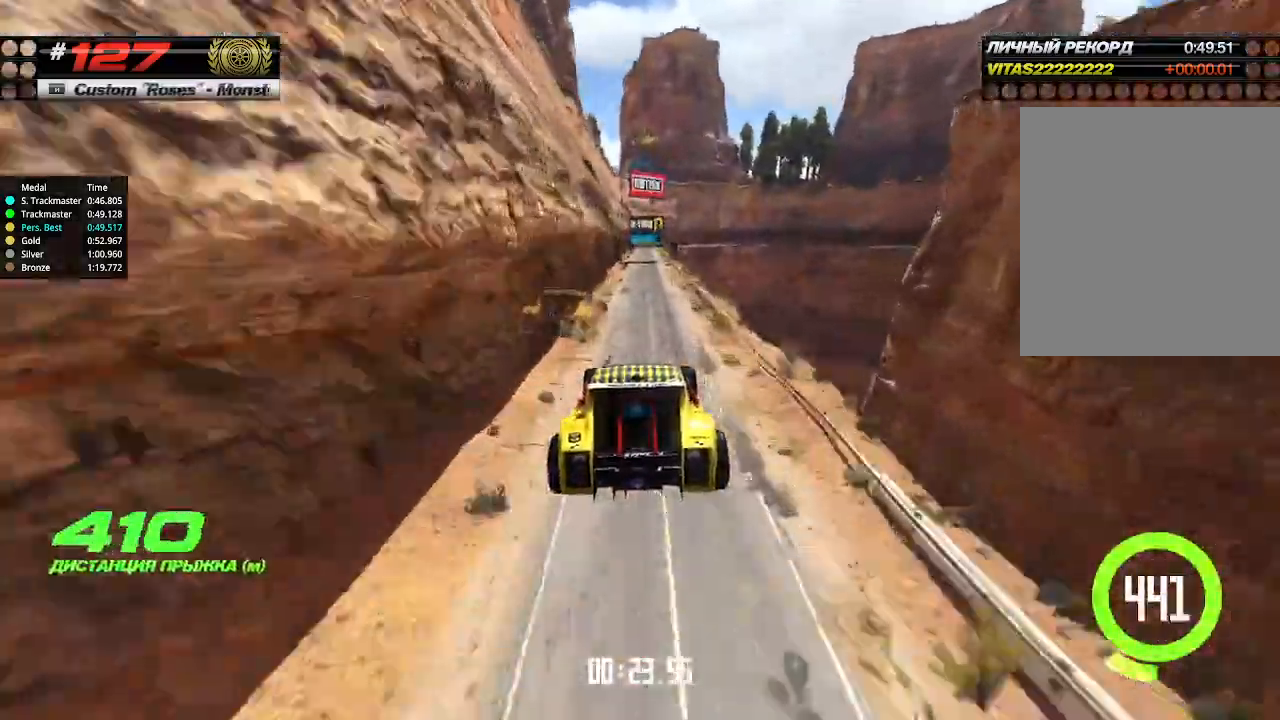
{"keys": ["up"], "events": []}
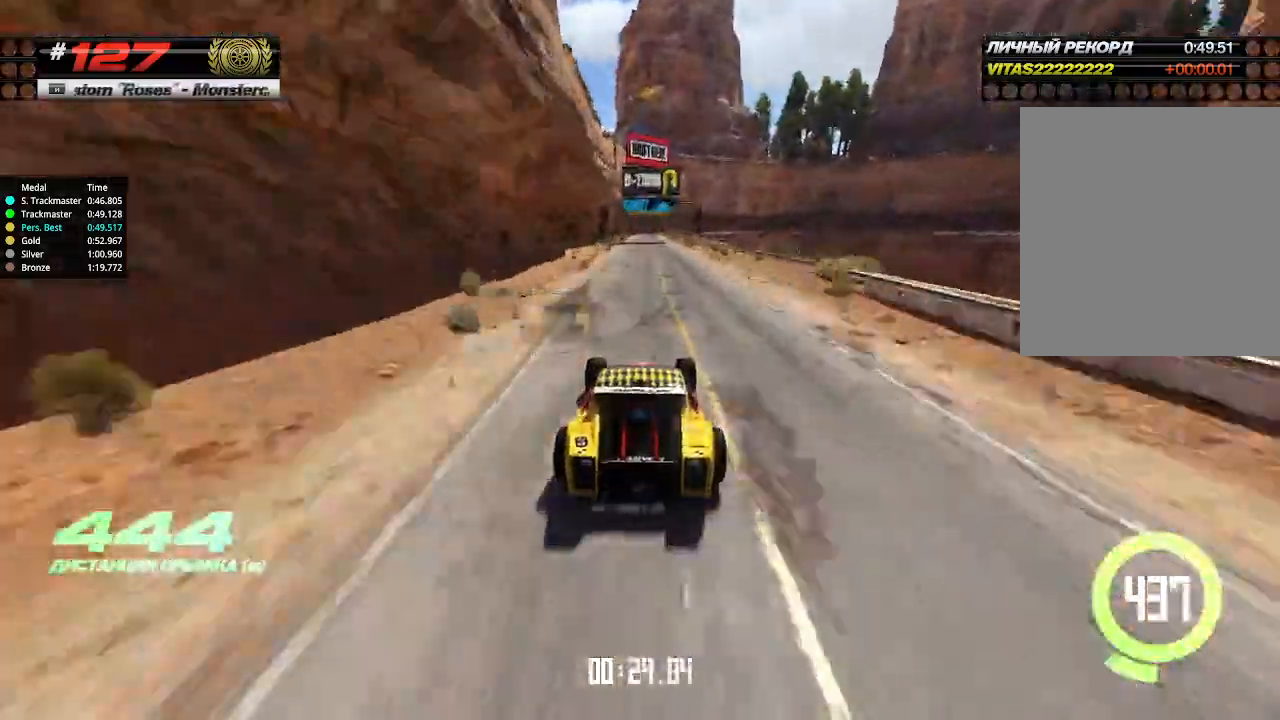
{"keys": ["up"], "events": []}
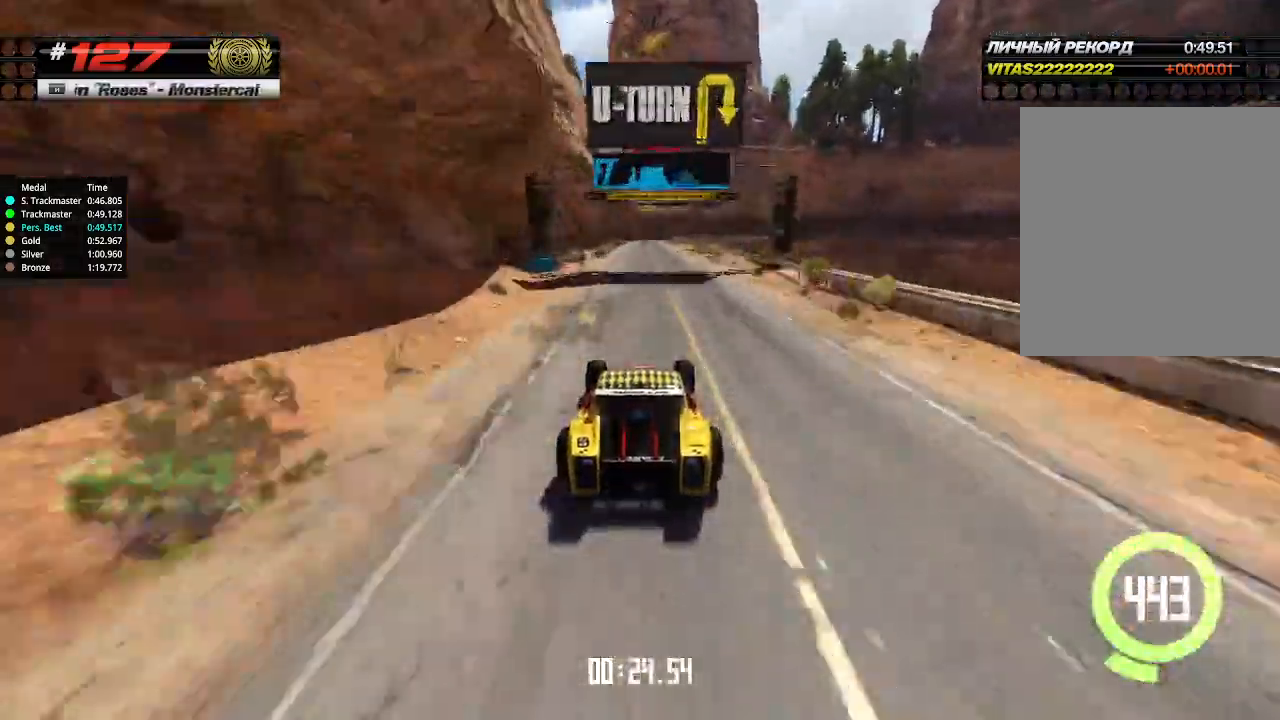
{"keys": ["up"], "events": [[66, "left", "down"], [133, "left", "up"]]}
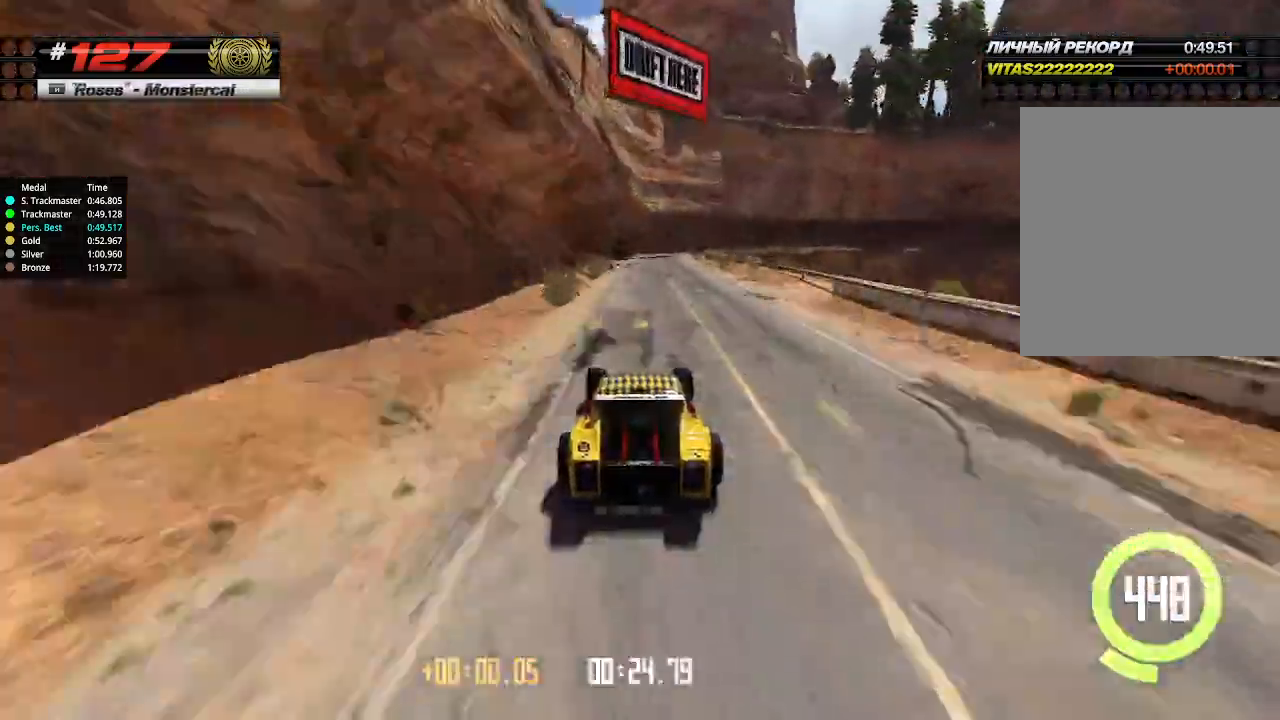
{"keys": ["right"], "events": [[100, "down", "down"], [100, "right", "down"], [166, "up", "up"], [366, "down", "up"]]}
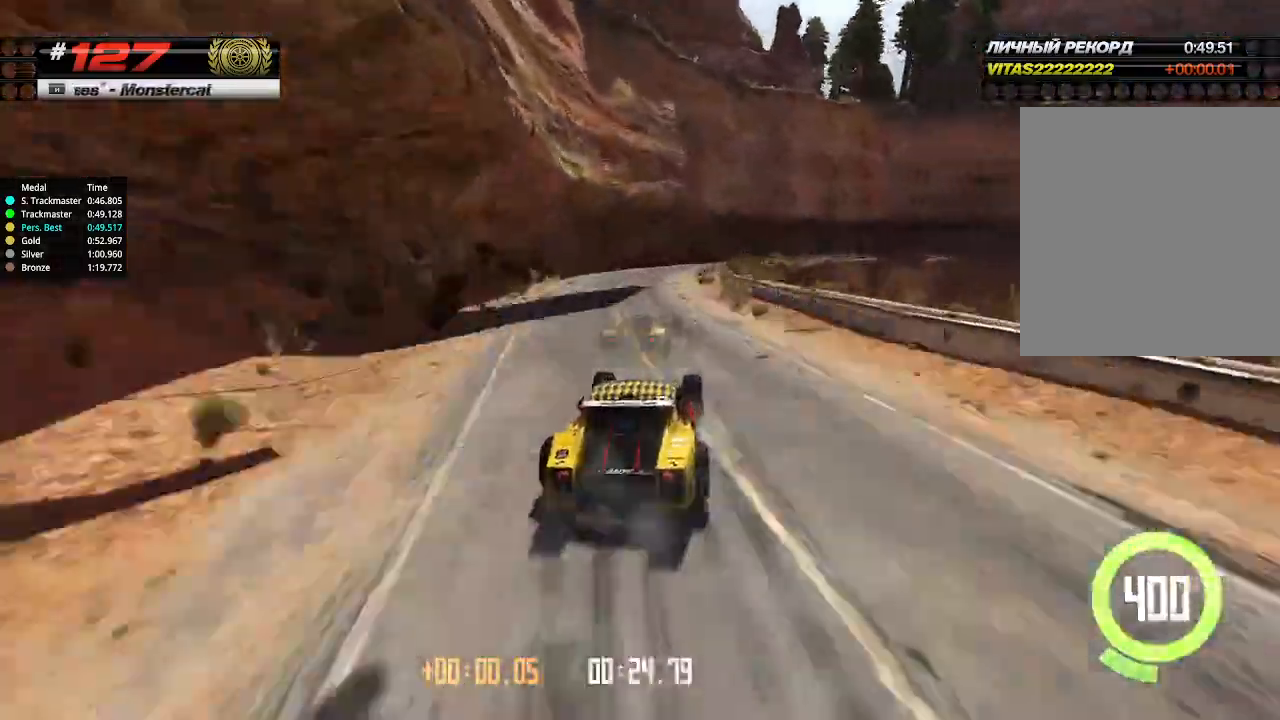
{"keys": ["right", "up"], "events": [[100, "up", "down"]]}
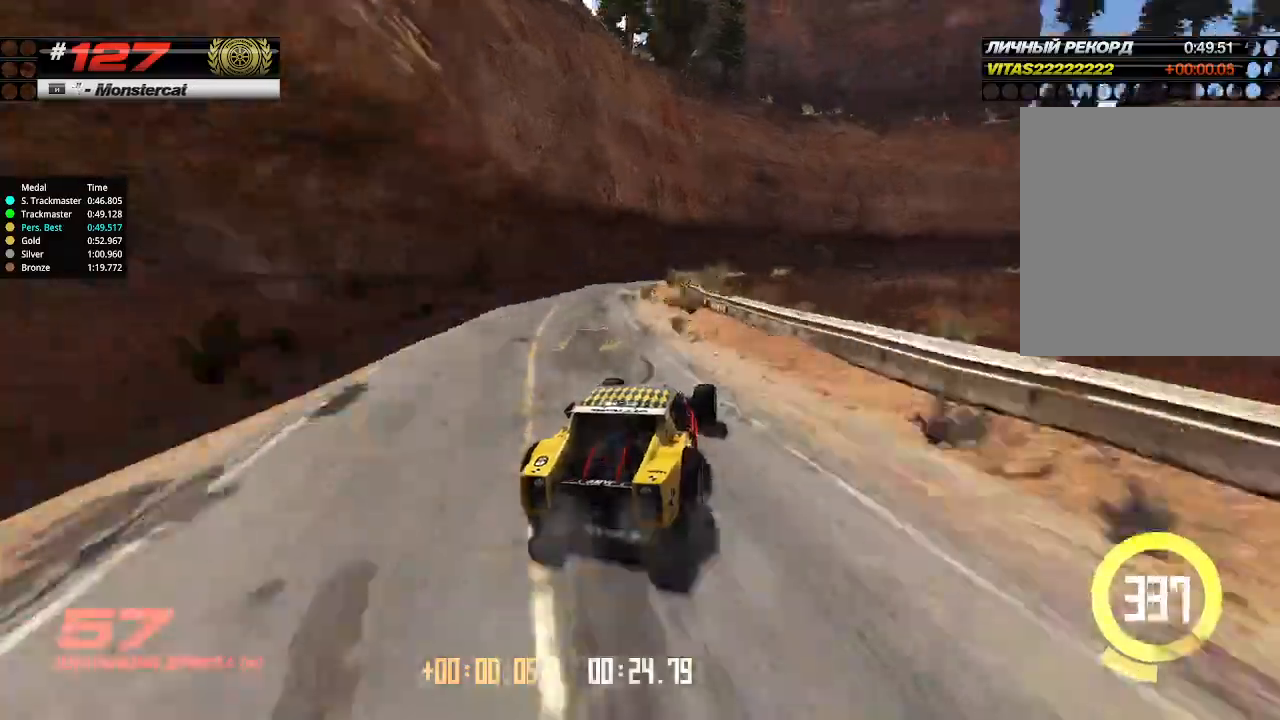
{"keys": ["right", "up"], "events": [[100, "right", "up"], [500, "right", "down"]]}
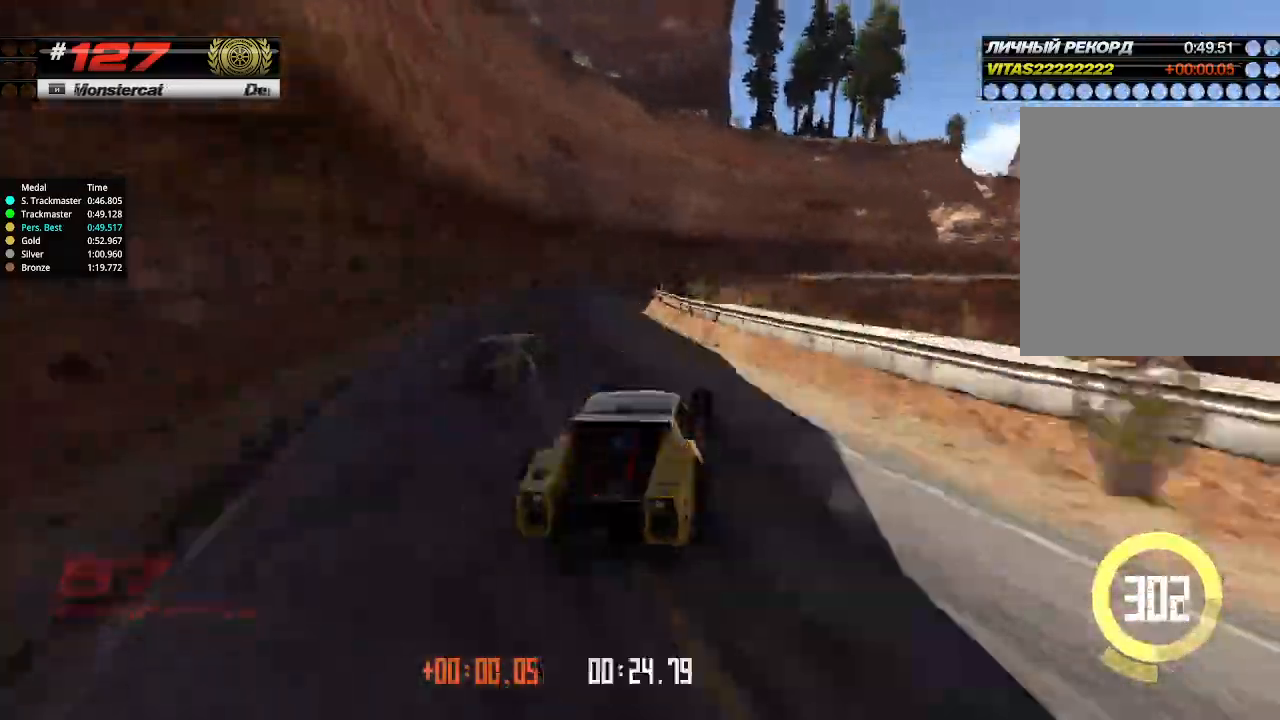
{"keys": ["right", "up"], "events": [[133, "right", "up"], [400, "right", "down"]]}
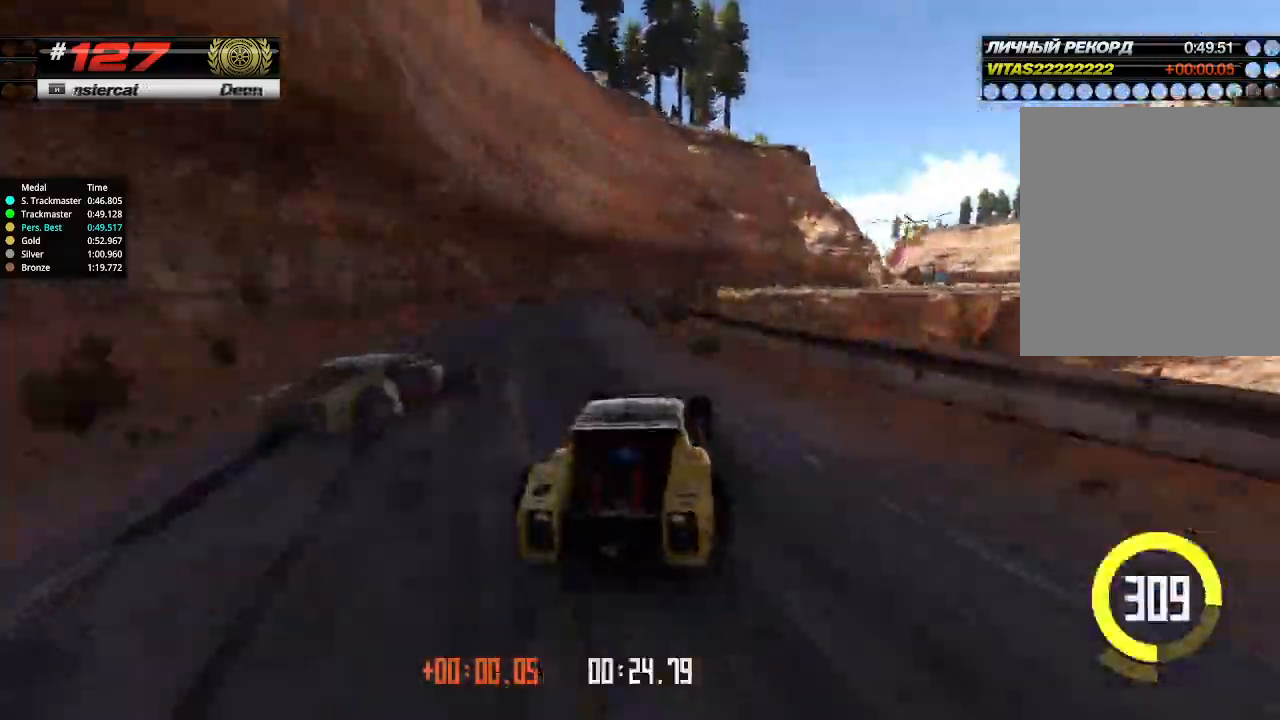
{"keys": ["up"], "events": [[133, "right", "up"], [200, "right", "down"], [333, "right", "up"], [366, "right", "down"], [500, "right", "up"]]}
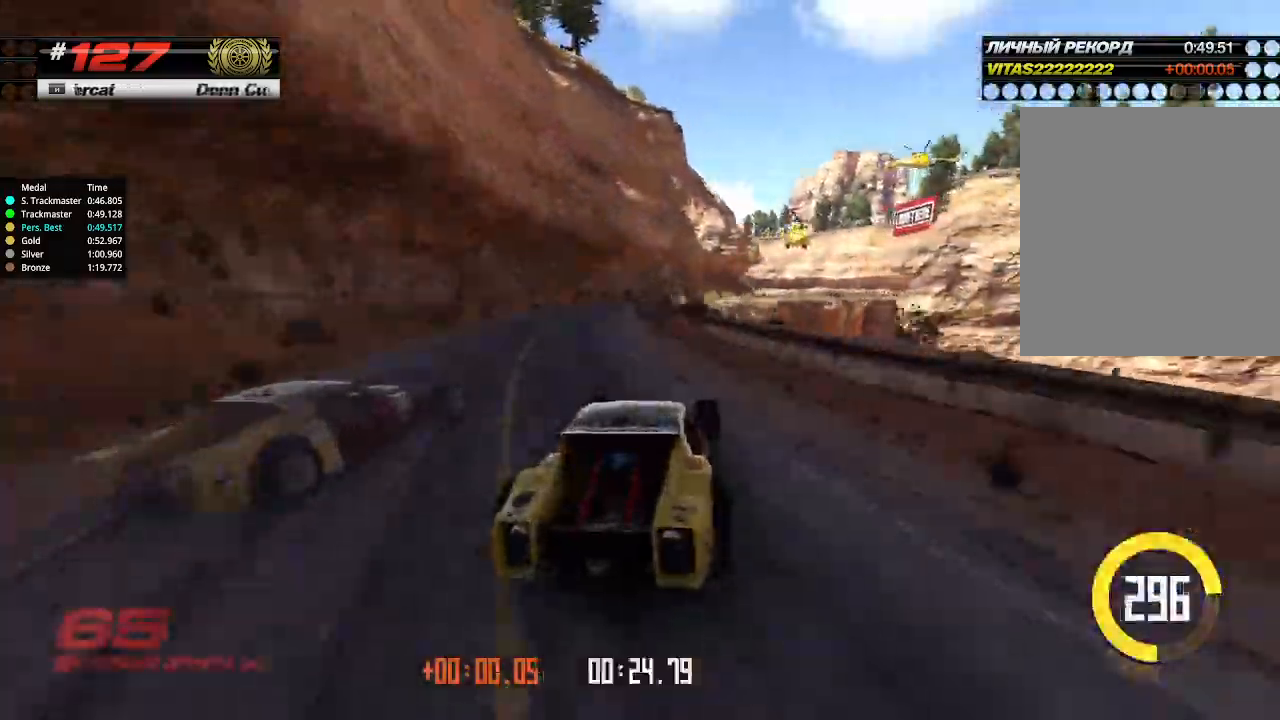
{"keys": ["up"], "events": [[400, "right", "down"], [500, "right", "up"]]}
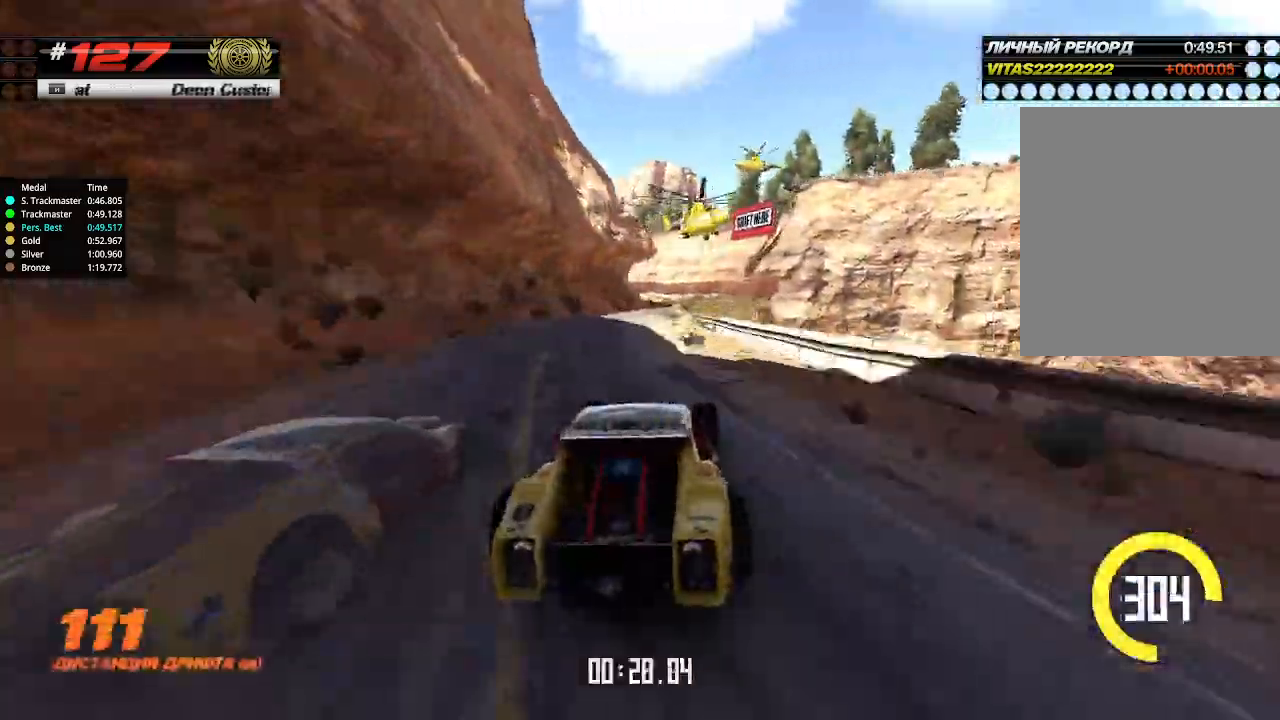
{"keys": ["up"], "events": [[233, "right", "down"], [300, "right", "up"]]}
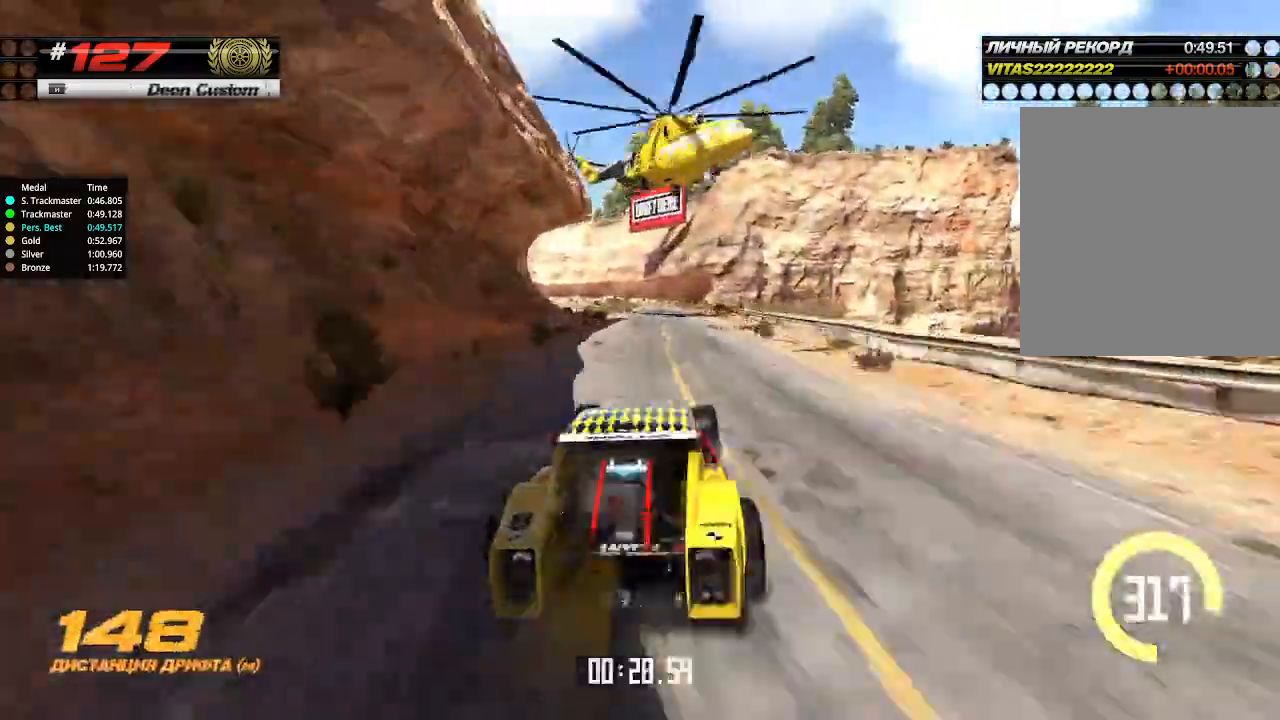
{"keys": ["up"], "events": [[33, "right", "down"], [133, "right", "up"], [333, "left", "down"], [400, "left", "up"]]}
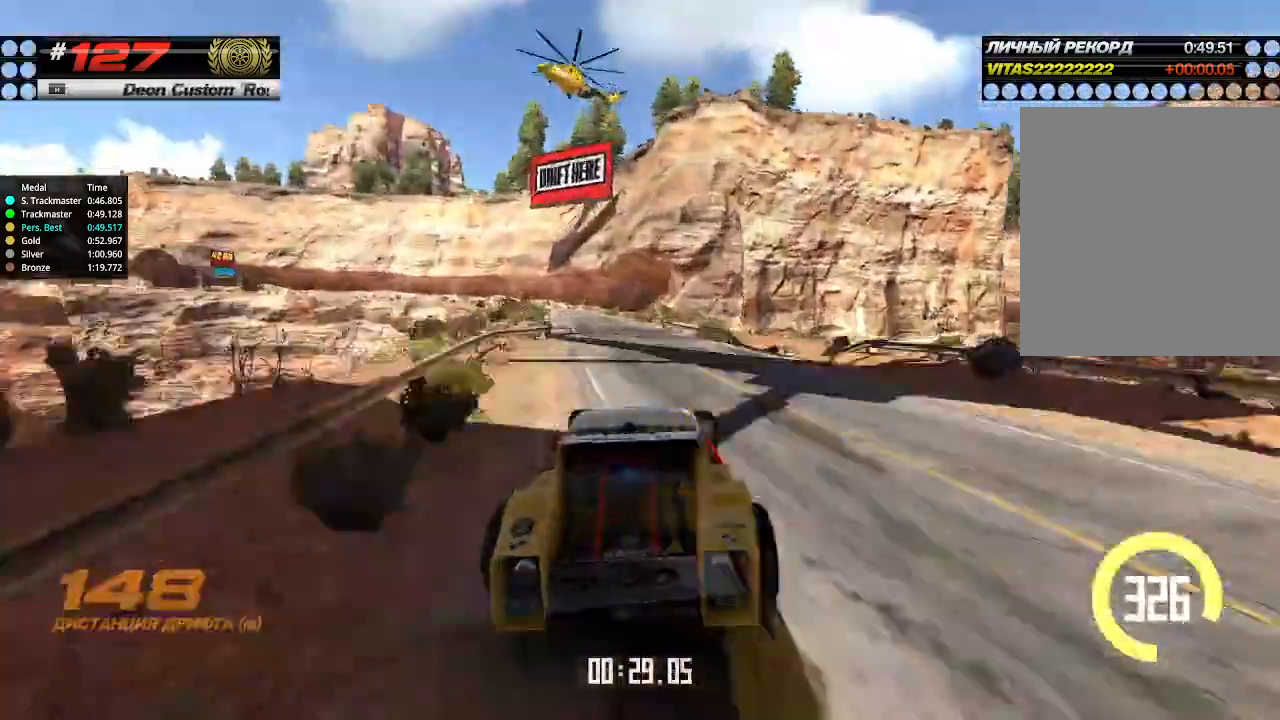
{"keys": ["left", "up"], "events": [[133, "left", "down"], [300, "left", "up"], [366, "left", "down"]]}
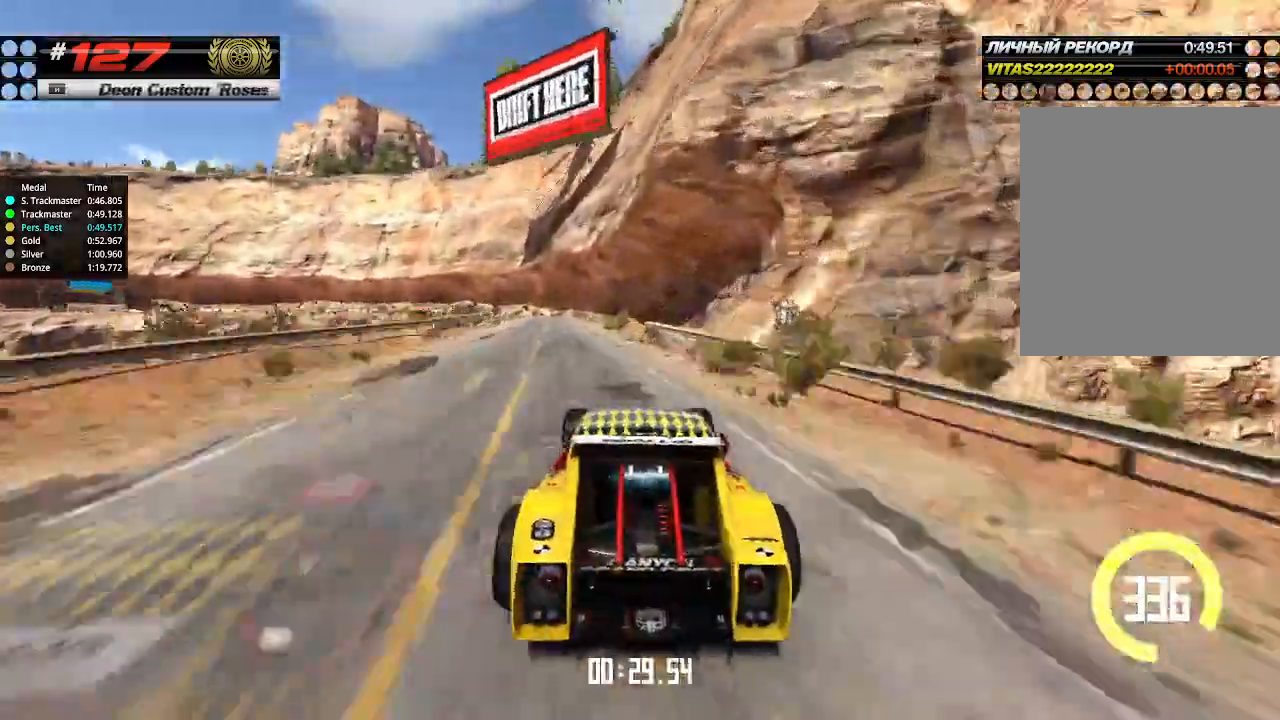
{"keys": ["left", "up"], "events": [[133, "down", "down"], [200, "up", "up"], [266, "down", "up"], [400, "up", "down"]]}
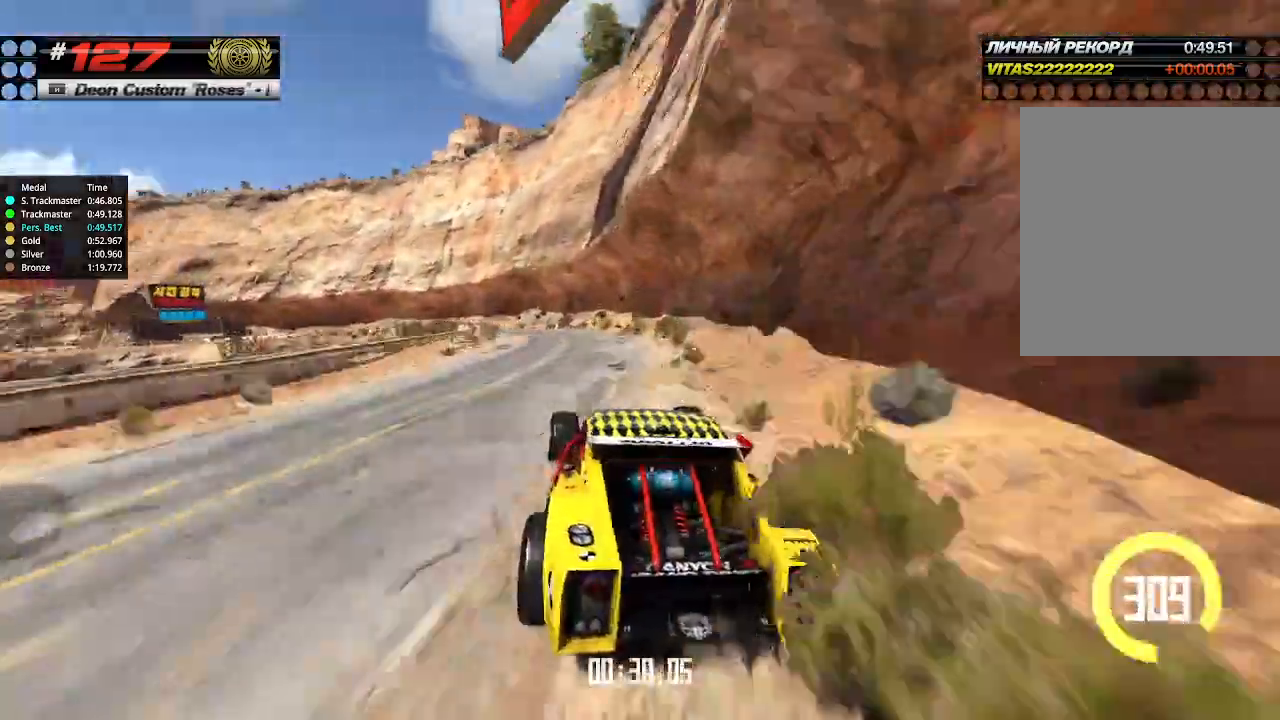
{"keys": ["right", "up"], "events": [[433, "left", "up"], [500, "right", "down"]]}
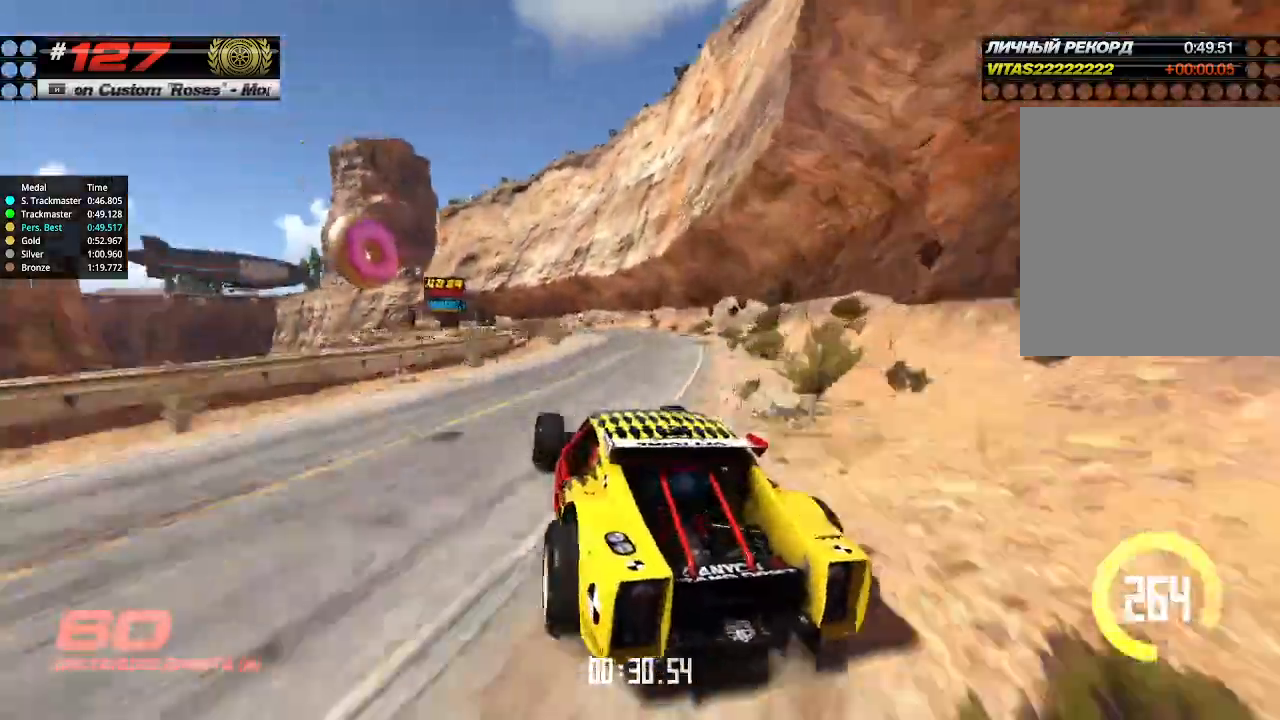
{"keys": ["up"], "events": [[100, "right", "up"]]}
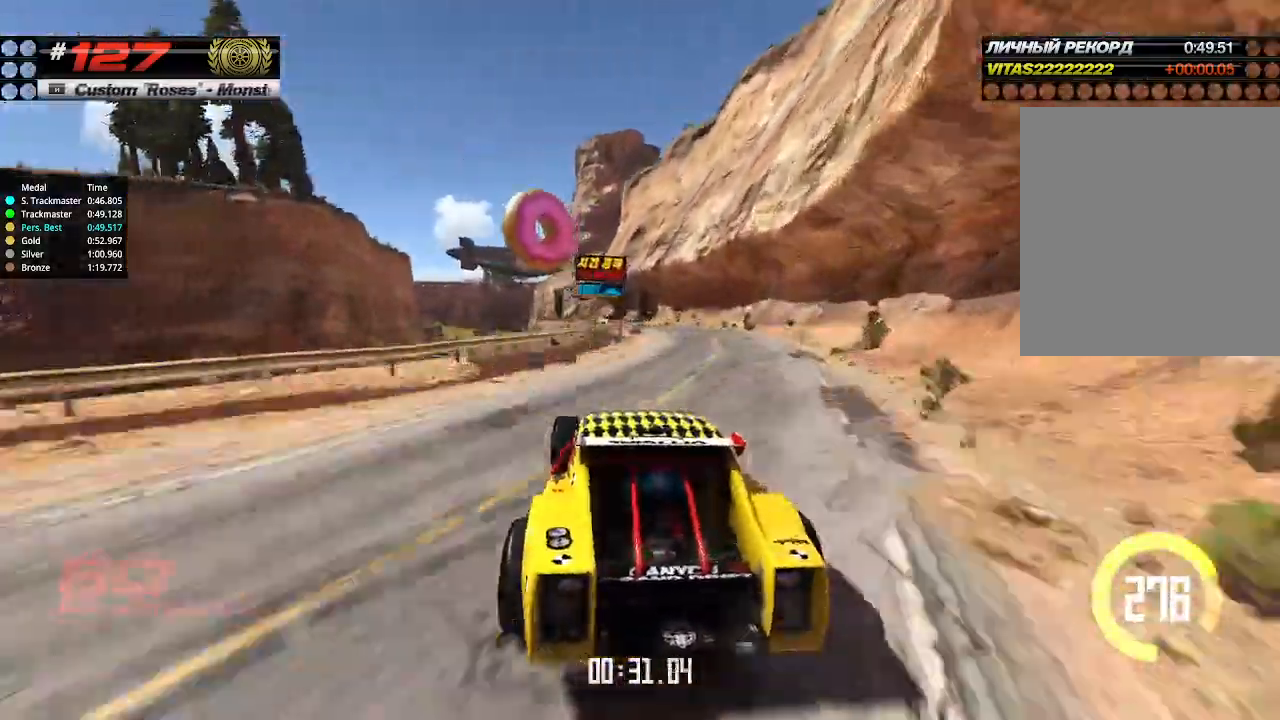
{"keys": ["up"], "events": []}
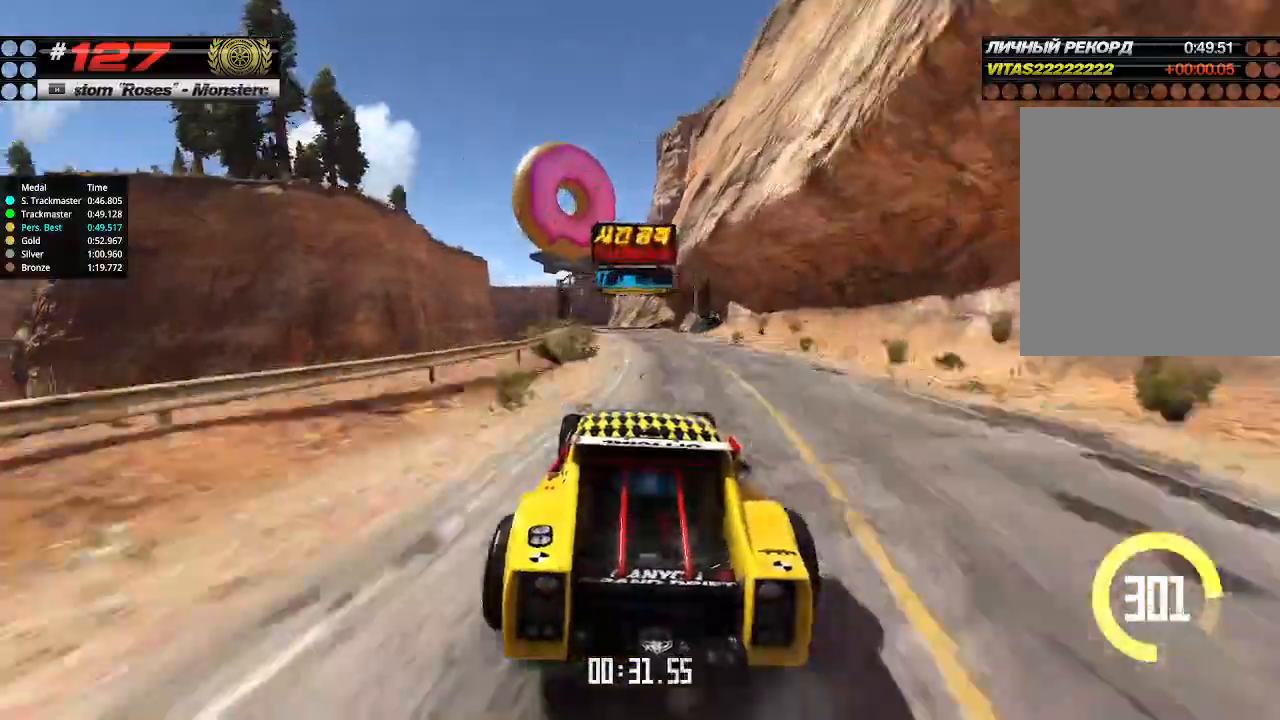
{"keys": ["up"], "events": []}
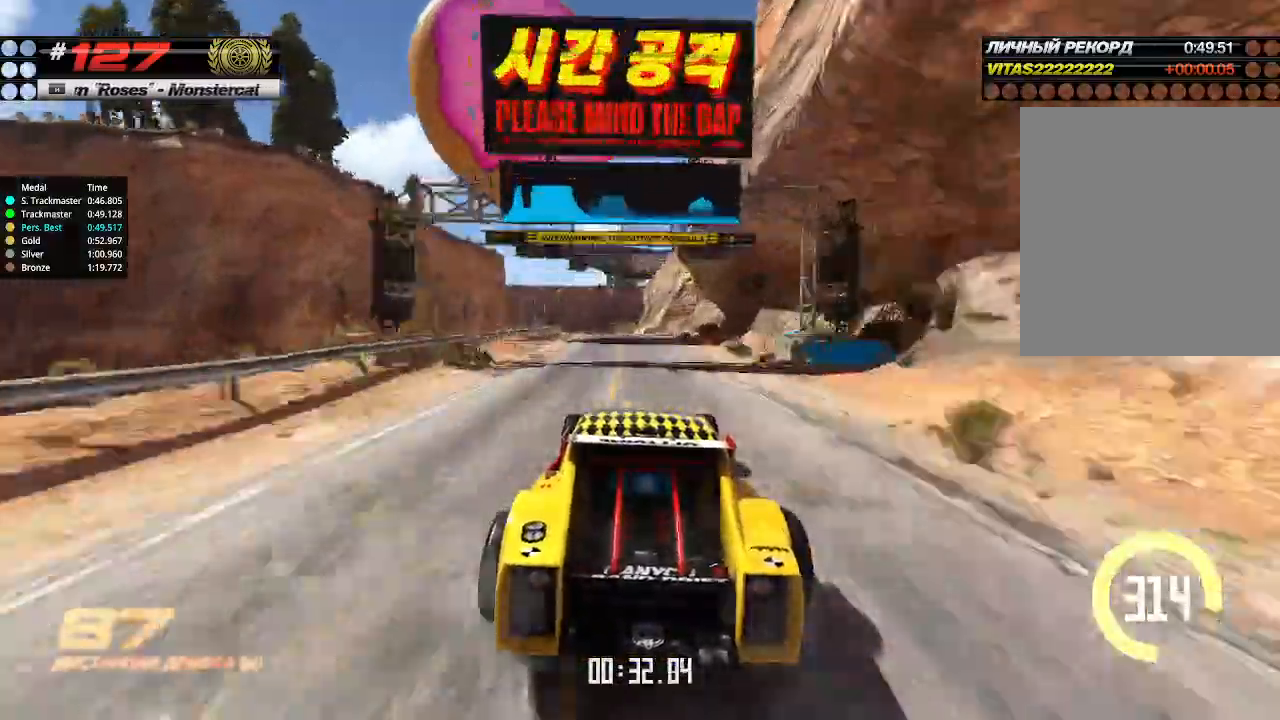
{"keys": ["up"], "events": []}
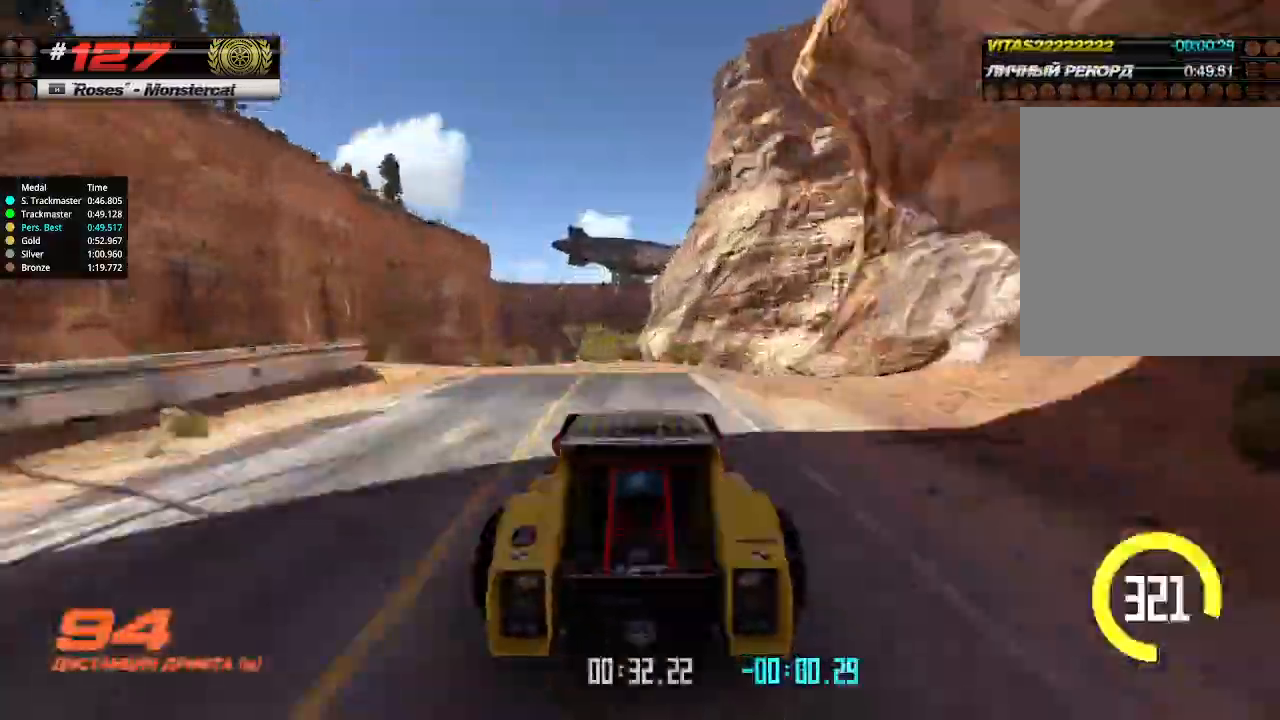
{"keys": ["down", "up"], "events": [[466, "down", "down"]]}
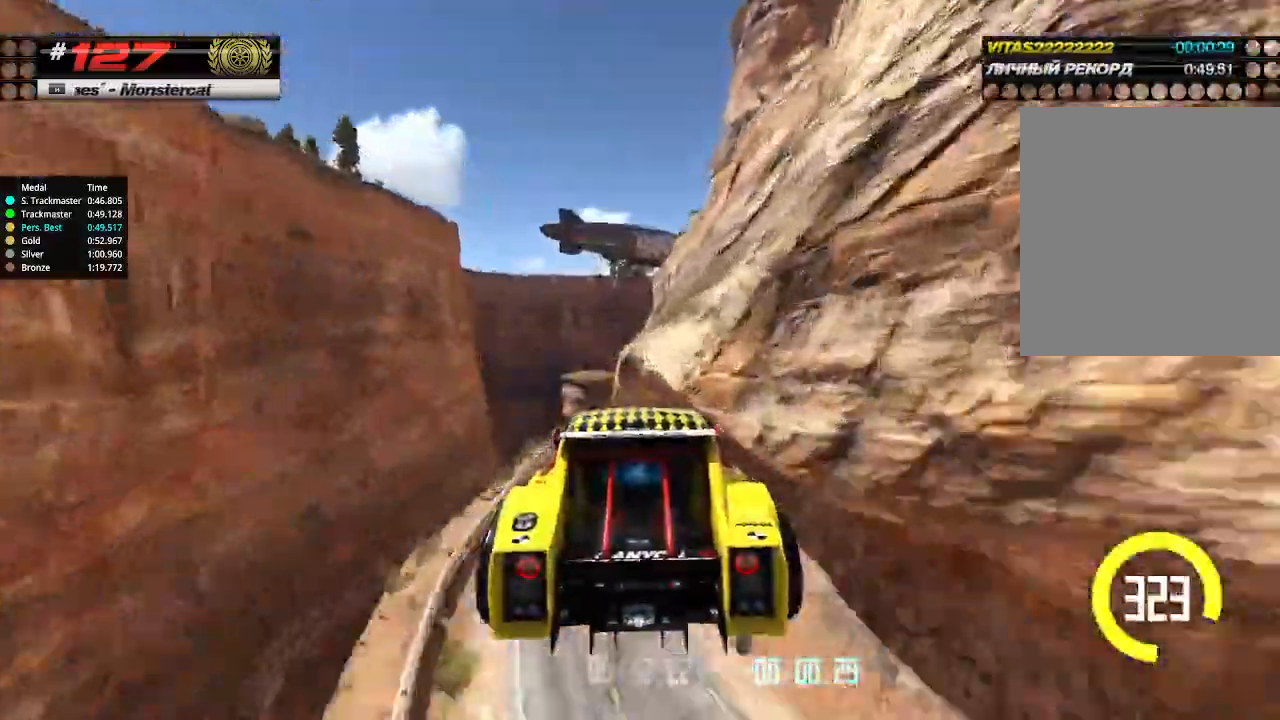
{"keys": ["up"], "events": [[33, "down", "up"]]}
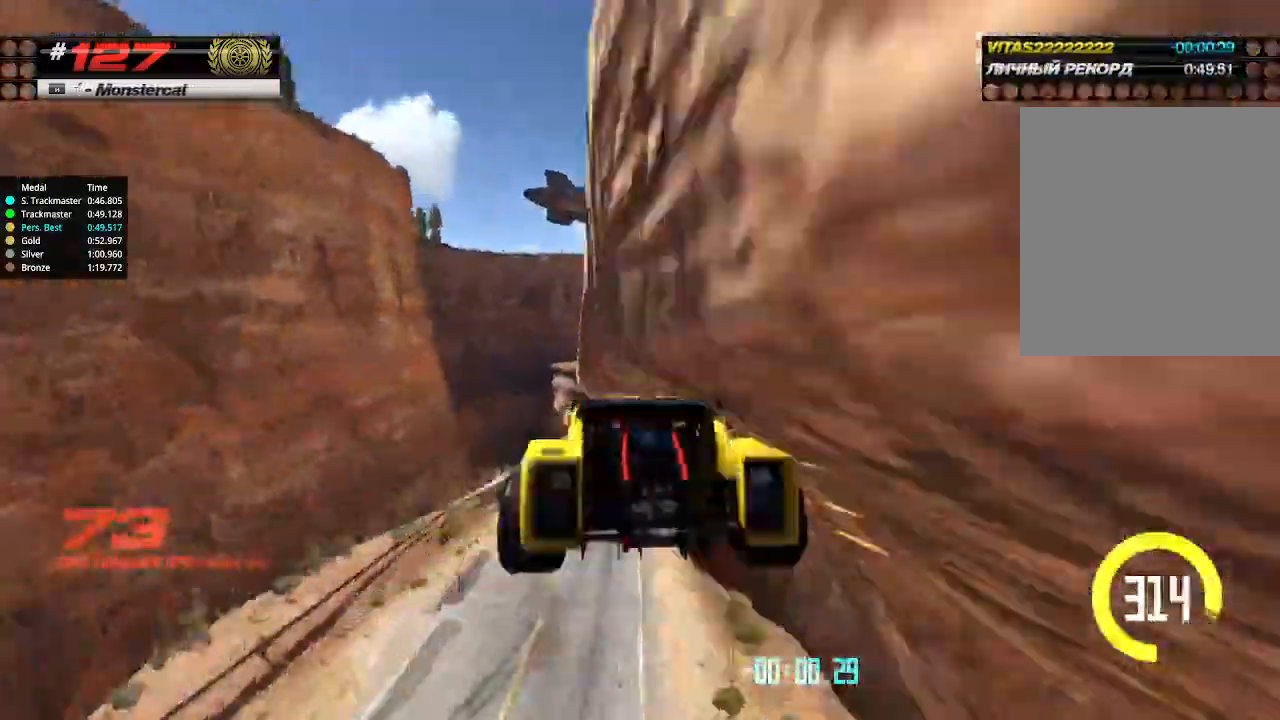
{"keys": ["up"], "events": []}